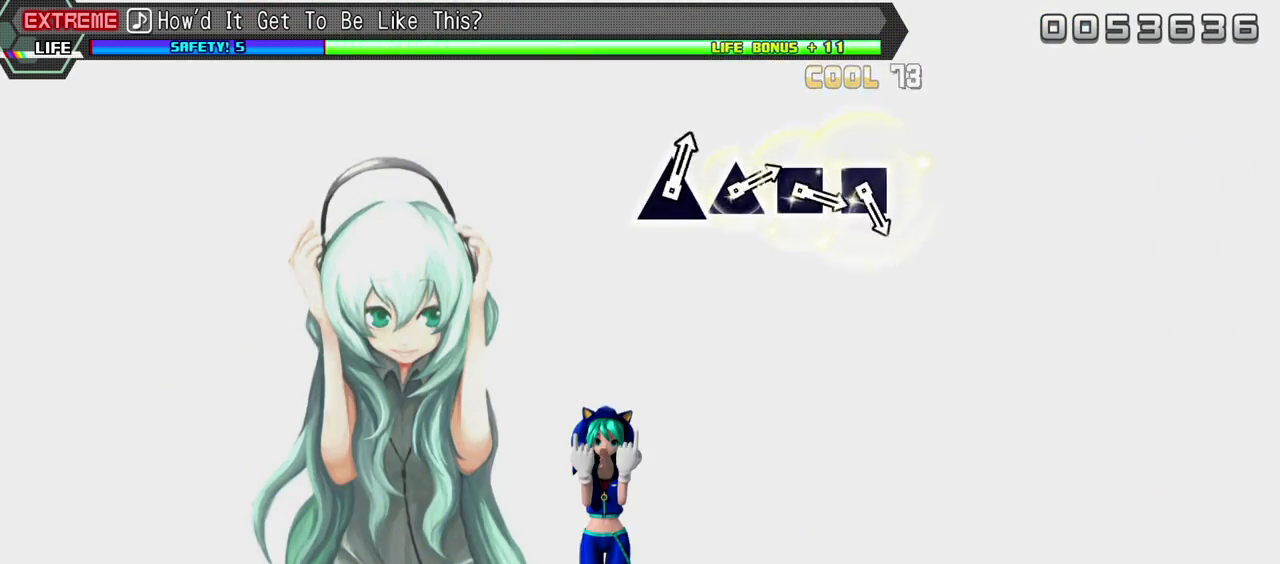
Gameplay with a controller (PlayStation layout); each line is a JSON object with the inputs held at the frame after it. "events" lists button and stick changes between this image and that frame as [ms after this image, input, new state], when the widget could be followed in between. Not read: L3 R3.
{"buttons": [], "events": []}
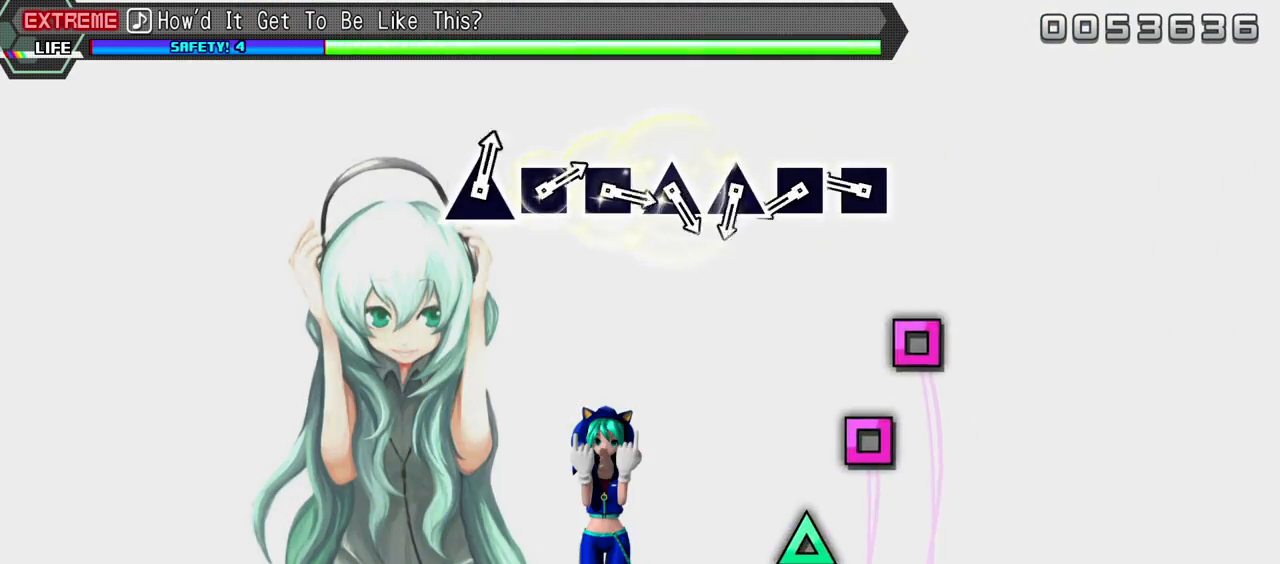
{"buttons": ["SQUARE"], "events": [[233, "SQUARE", "down"], [350, "SQUARE", "up"], [417, "SQUARE", "down"]]}
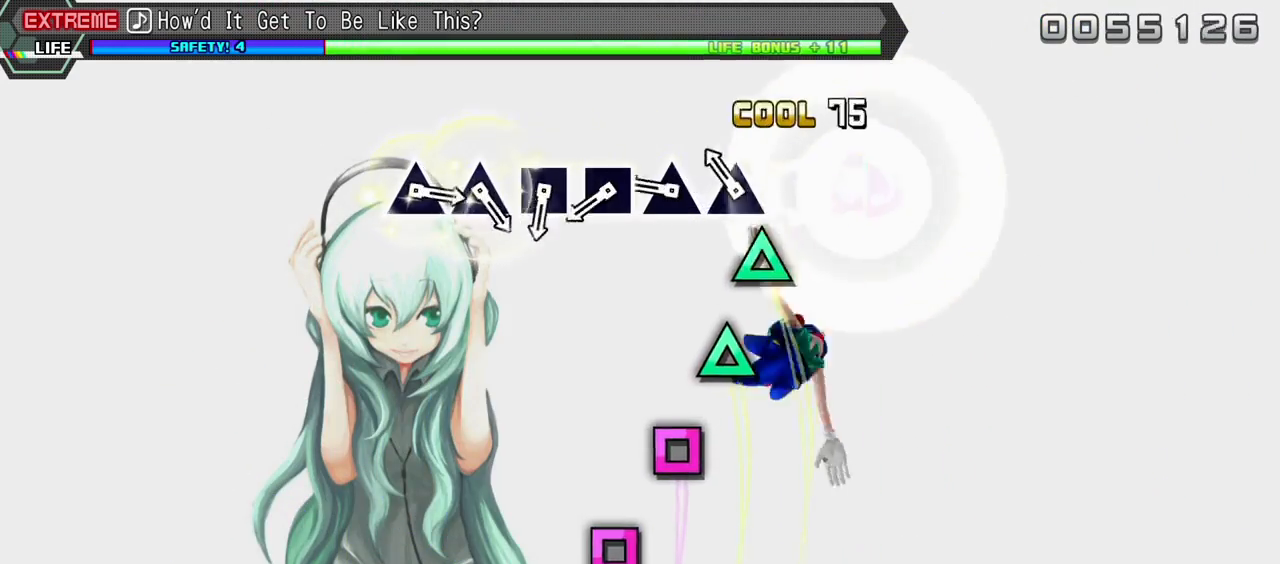
{"buttons": [], "events": [[17, "SQUARE", "up"], [83, "TRIANGLE", "down"], [183, "TRIANGLE", "up"], [250, "TRIANGLE", "down"], [317, "TRIANGLE", "up"], [400, "SQUARE", "down"], [483, "SQUARE", "up"]]}
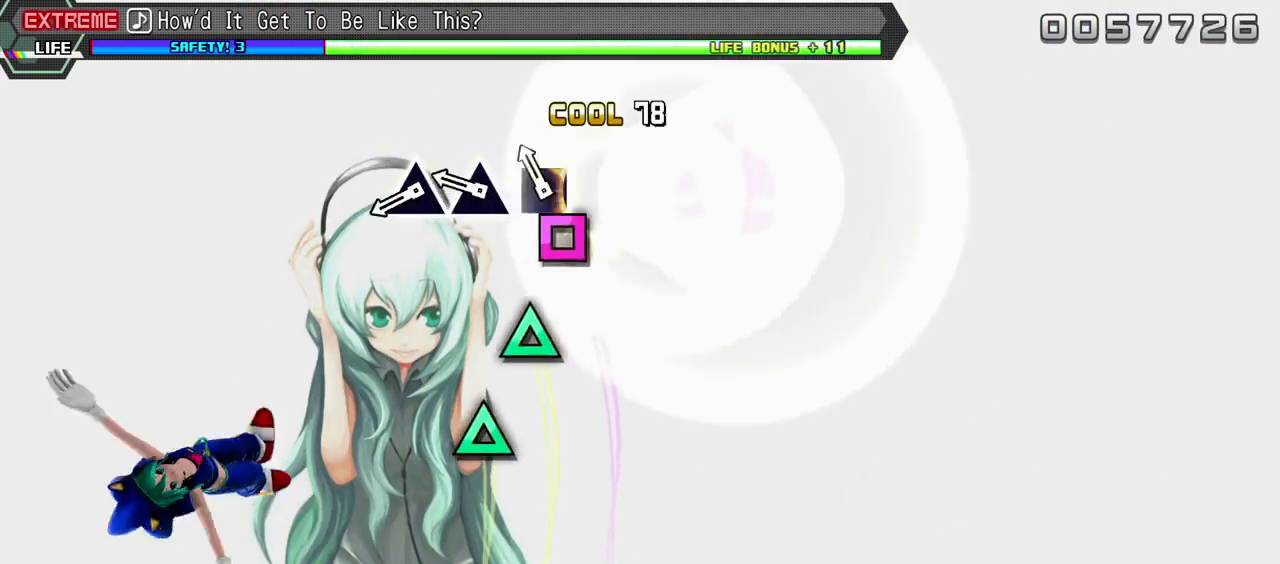
{"buttons": [], "events": [[67, "SQUARE", "down"], [150, "SQUARE", "up"], [233, "TRIANGLE", "down"], [333, "TRIANGLE", "up"], [400, "TRIANGLE", "down"], [500, "TRIANGLE", "up"]]}
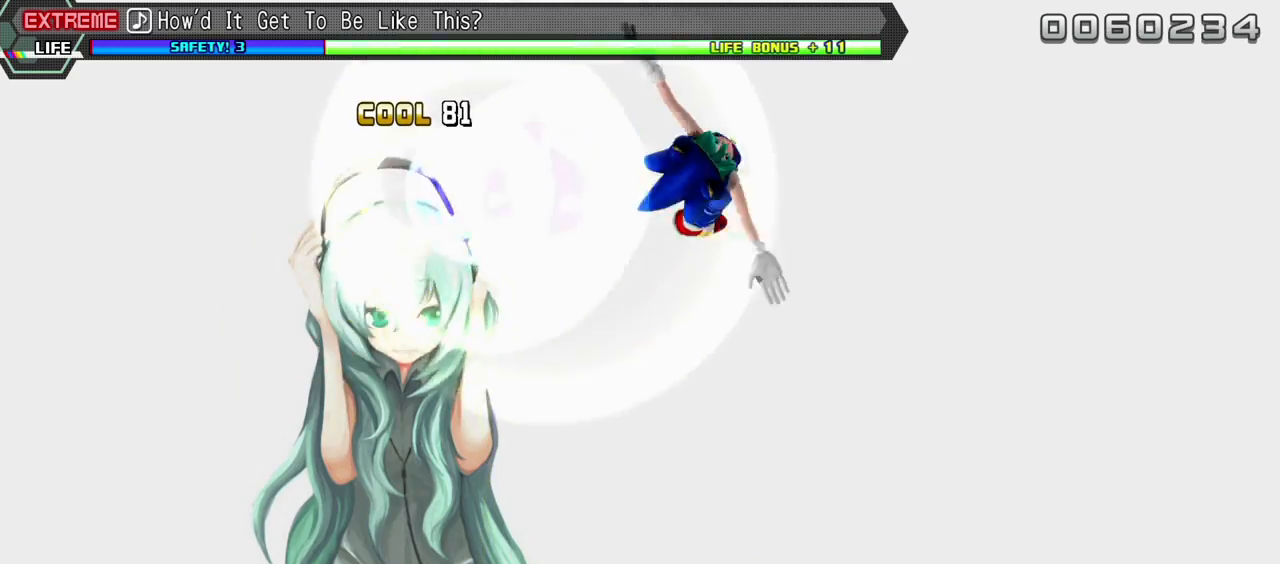
{"buttons": [], "events": []}
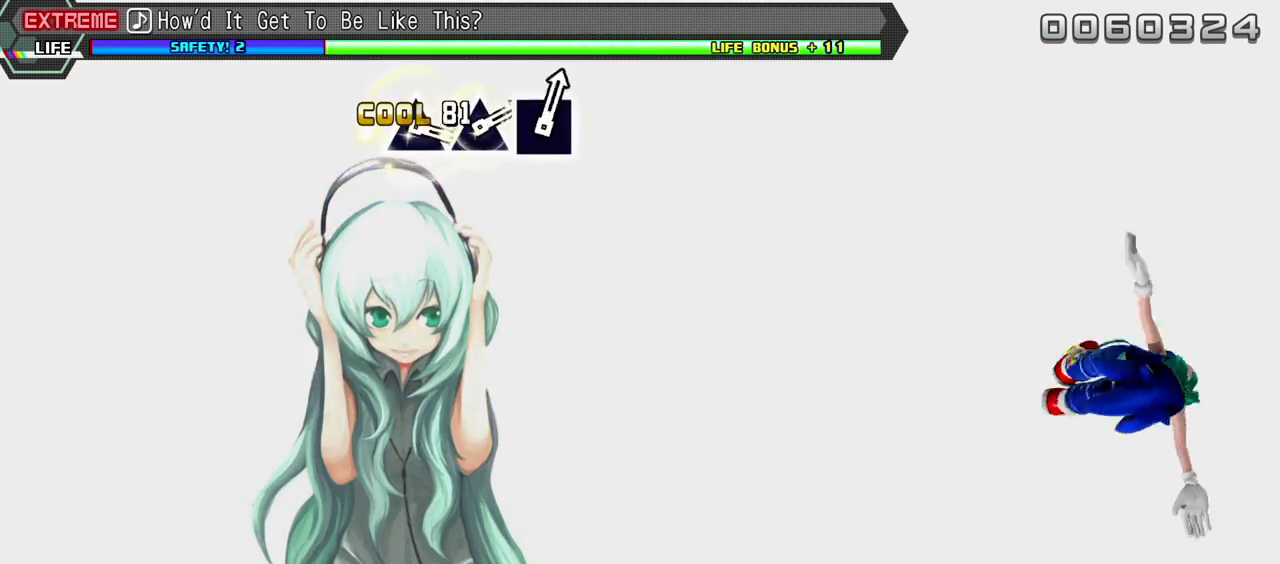
{"buttons": [], "events": []}
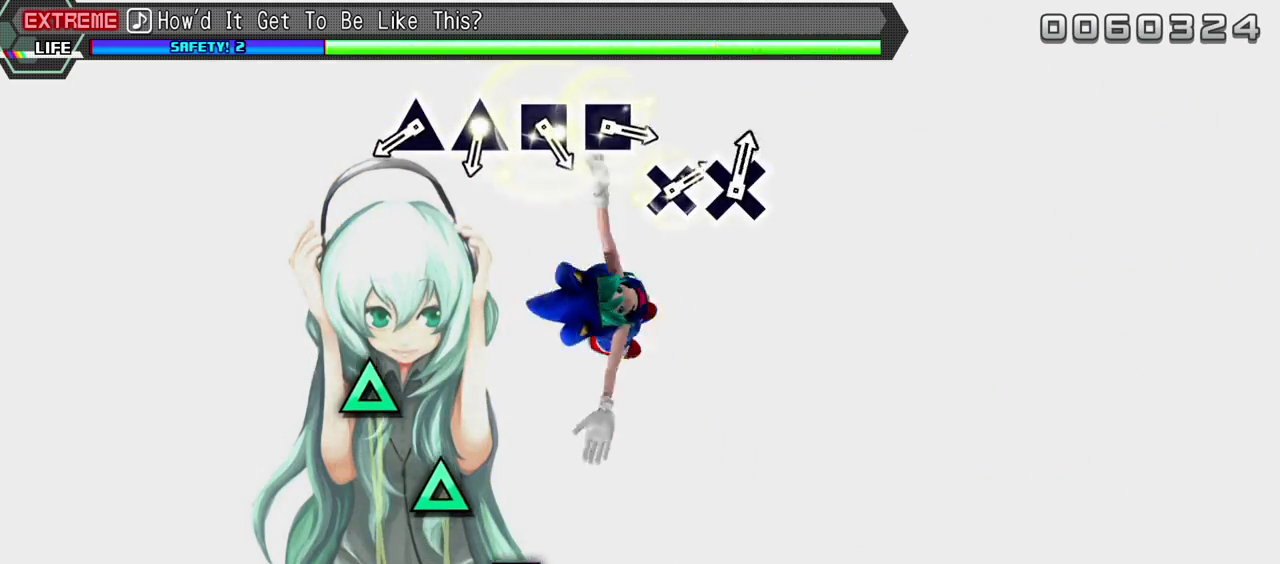
{"buttons": [], "events": [[400, "TRIANGLE", "down"], [500, "TRIANGLE", "up"]]}
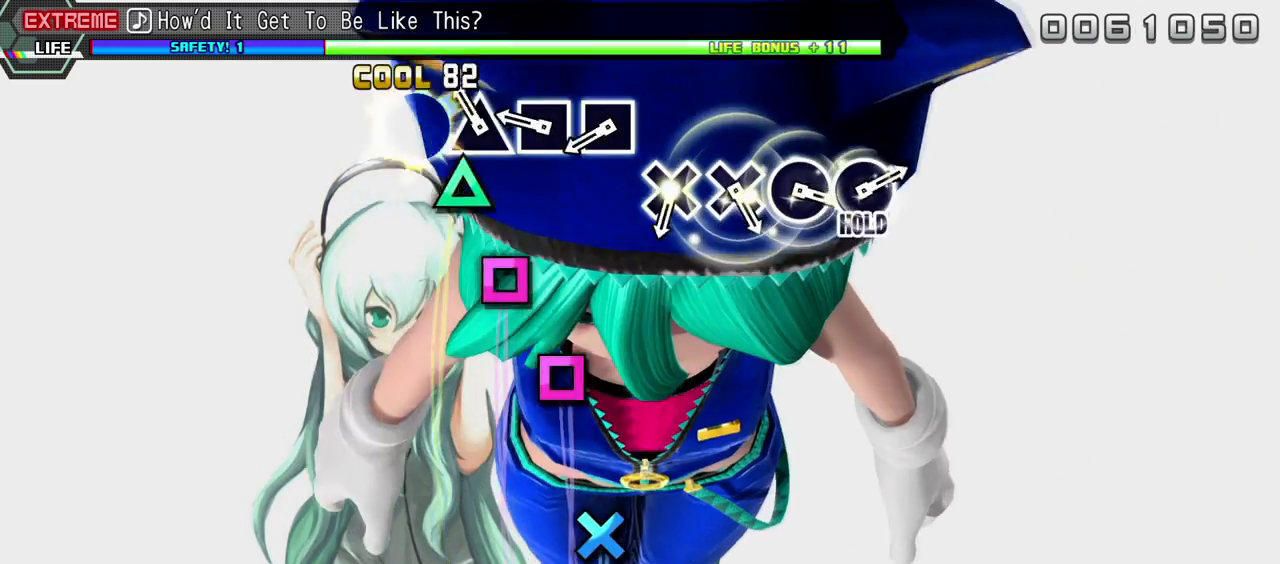
{"buttons": [], "events": [[50, "TRIANGLE", "down"], [150, "TRIANGLE", "up"], [233, "SQUARE", "down"], [317, "SQUARE", "up"], [383, "SQUARE", "down"], [467, "SQUARE", "up"]]}
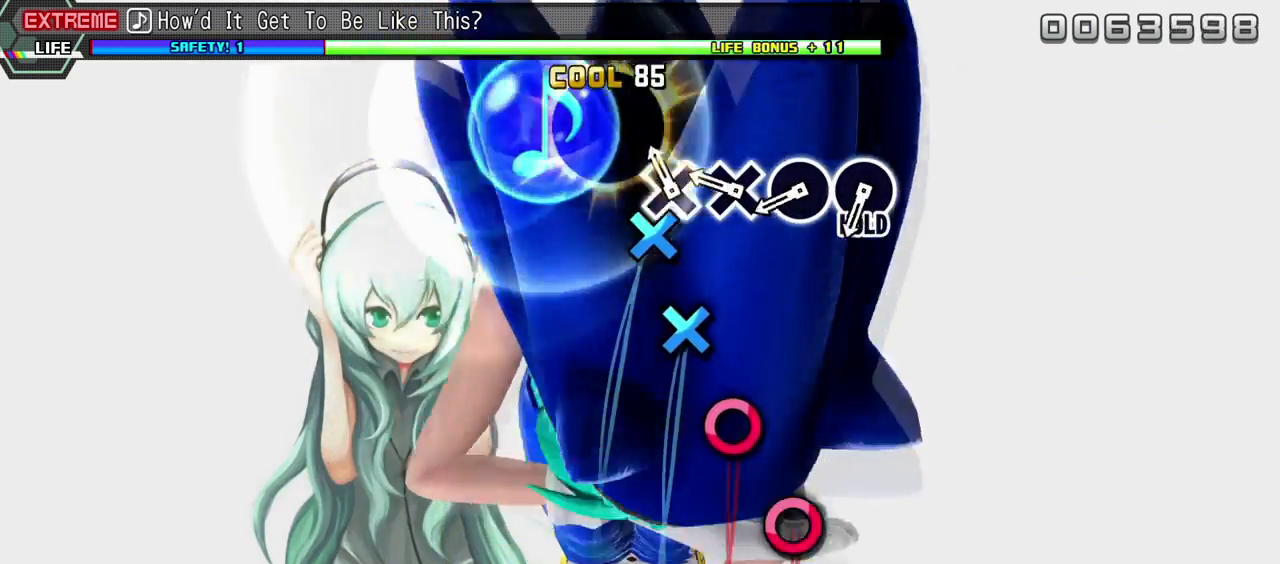
{"buttons": [], "events": [[50, "CROSS", "down"], [167, "CROSS", "up"], [233, "CROSS", "down"], [333, "CROSS", "up"], [417, "CIRCLE", "down"], [500, "CIRCLE", "up"]]}
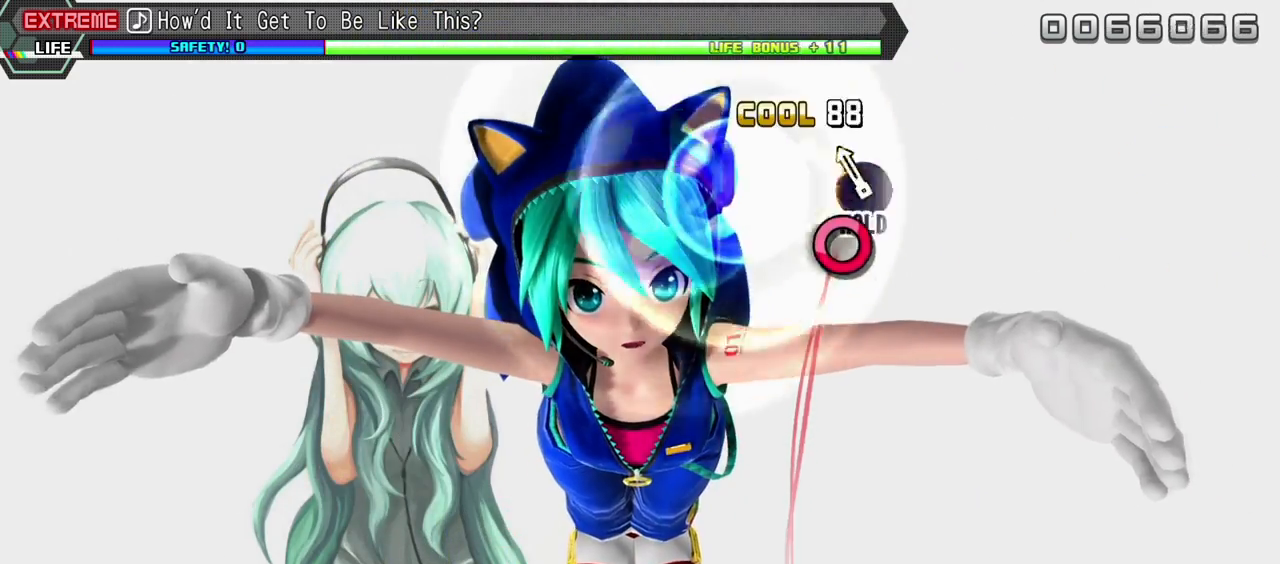
{"buttons": ["CIRCLE"], "events": [[67, "CIRCLE", "down"]]}
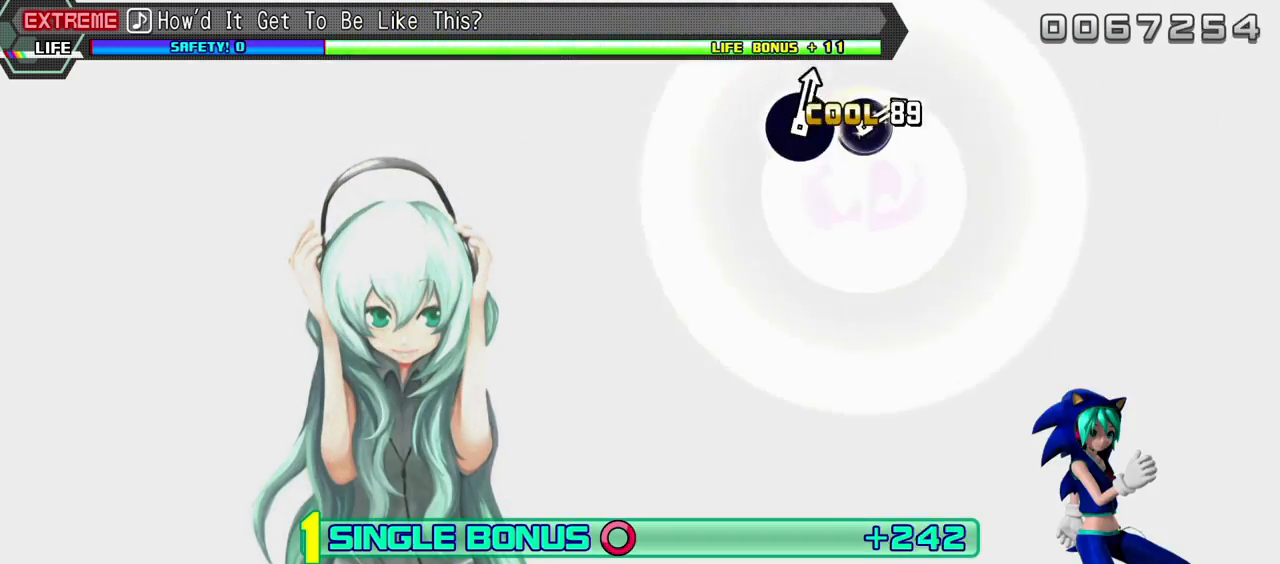
{"buttons": ["CIRCLE", "L2"], "events": [[467, "L2", "down"]]}
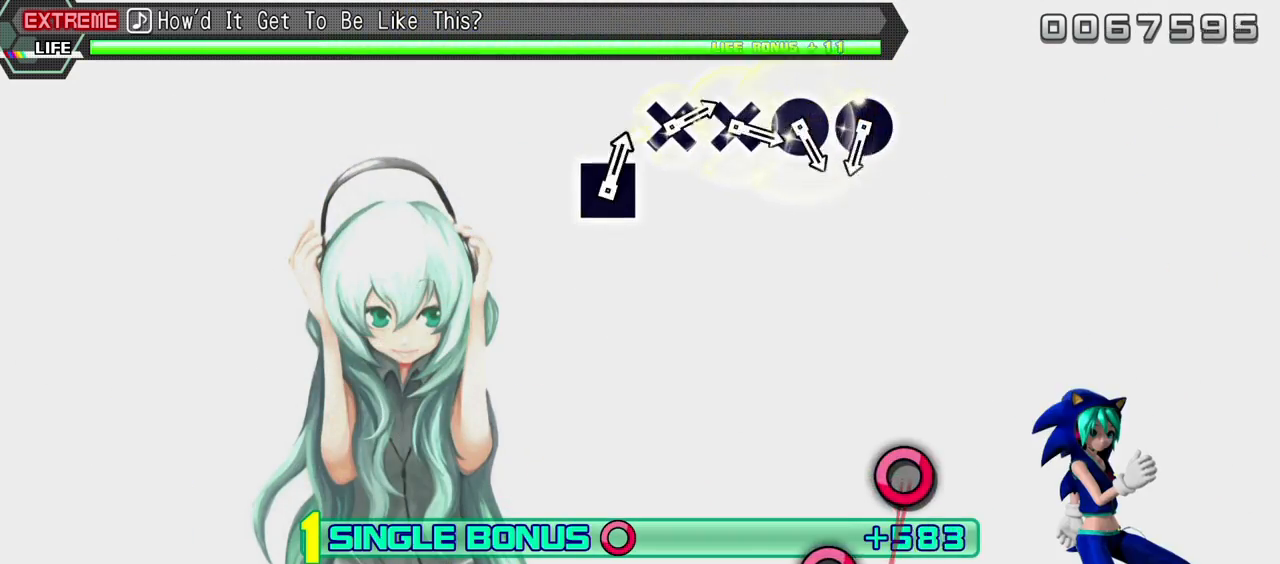
{"buttons": ["L2"], "events": [[83, "CIRCLE", "up"]]}
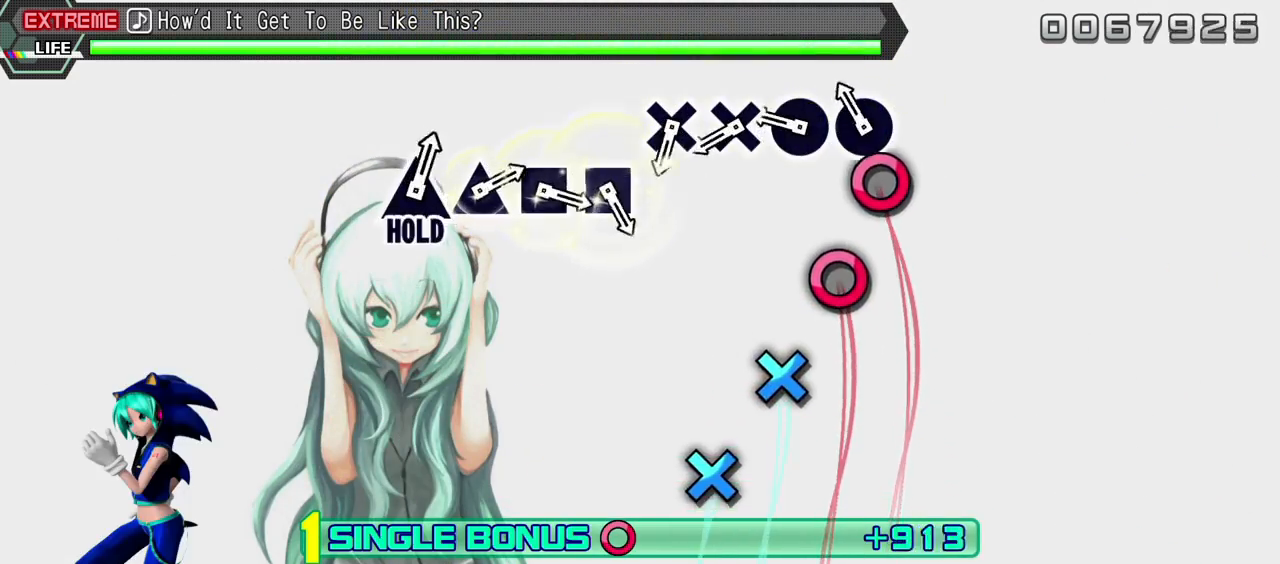
{"buttons": ["L2"], "events": [[100, "CIRCLE", "down"], [183, "CIRCLE", "up"], [267, "CIRCLE", "down"], [367, "CIRCLE", "up"], [417, "CROSS", "down"], [500, "CROSS", "up"]]}
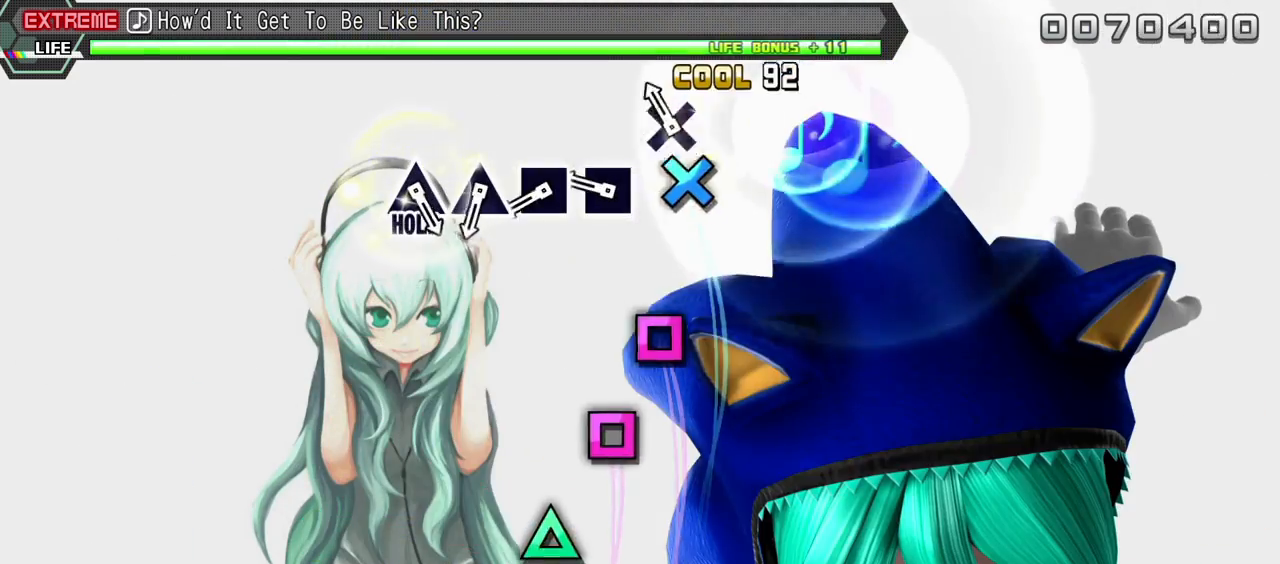
{"buttons": ["L2"], "events": [[67, "CROSS", "down"], [167, "CROSS", "up"], [250, "SQUARE", "down"], [350, "SQUARE", "up"], [383, "SQUARE", "down"], [483, "SQUARE", "up"]]}
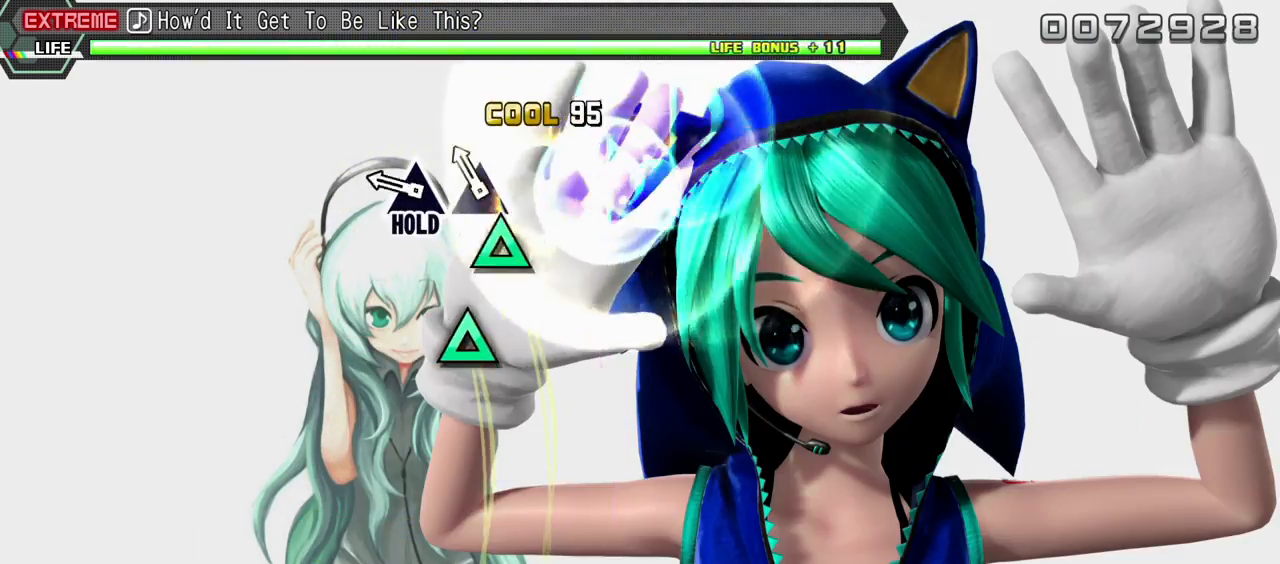
{"buttons": ["TRIANGLE", "L2"], "events": [[67, "TRIANGLE", "down"], [133, "TRIANGLE", "up"], [200, "TRIANGLE", "down"]]}
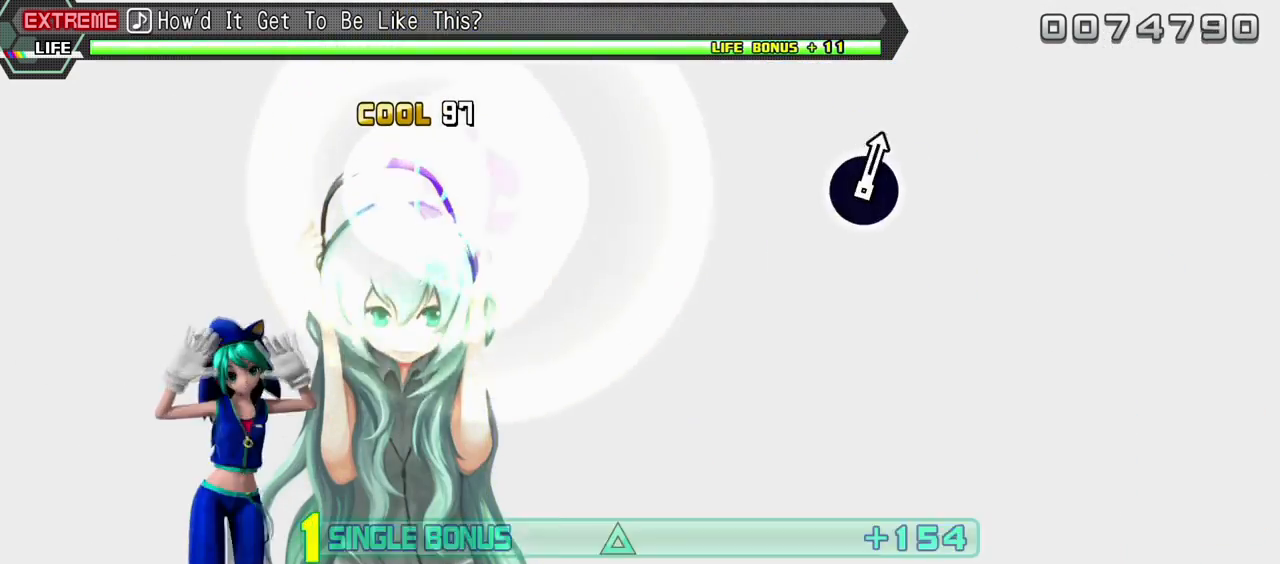
{"buttons": ["TRIANGLE", "L2"], "events": []}
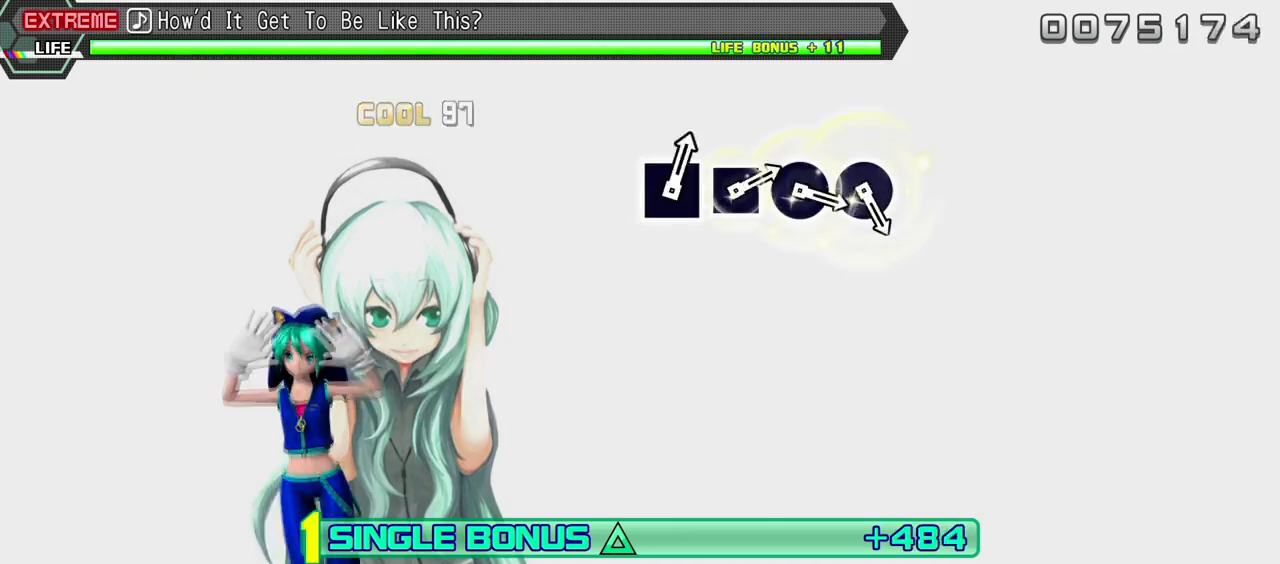
{"buttons": ["R2"], "events": [[17, "R2", "down"], [83, "TRIANGLE", "up"], [267, "L2", "up"]]}
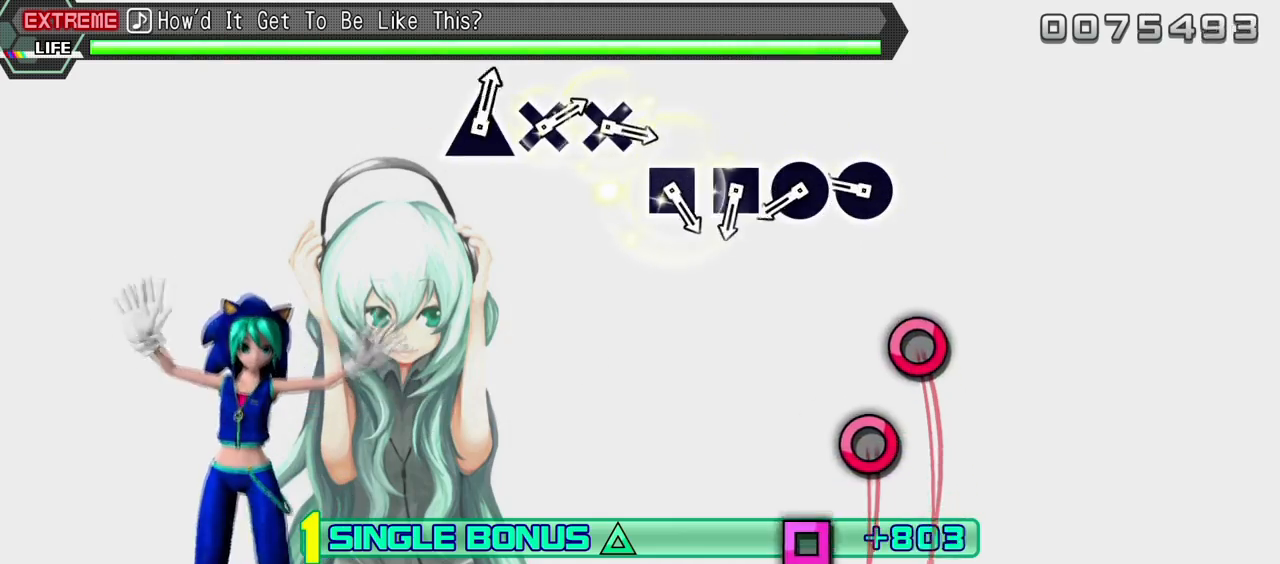
{"buttons": ["R2"], "events": [[267, "CIRCLE", "down"], [350, "CIRCLE", "up"], [433, "CIRCLE", "down"], [500, "CIRCLE", "up"]]}
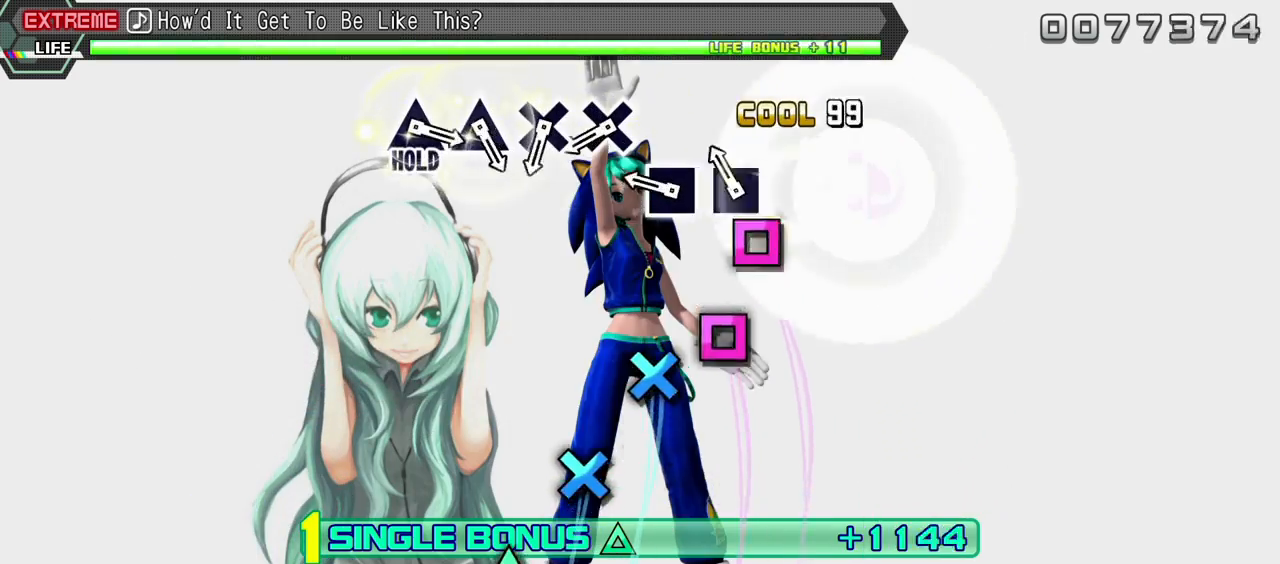
{"buttons": ["R2"], "events": [[83, "SQUARE", "down"], [150, "SQUARE", "up"], [250, "SQUARE", "down"], [300, "SQUARE", "up"], [400, "CROSS", "down"], [500, "CROSS", "up"]]}
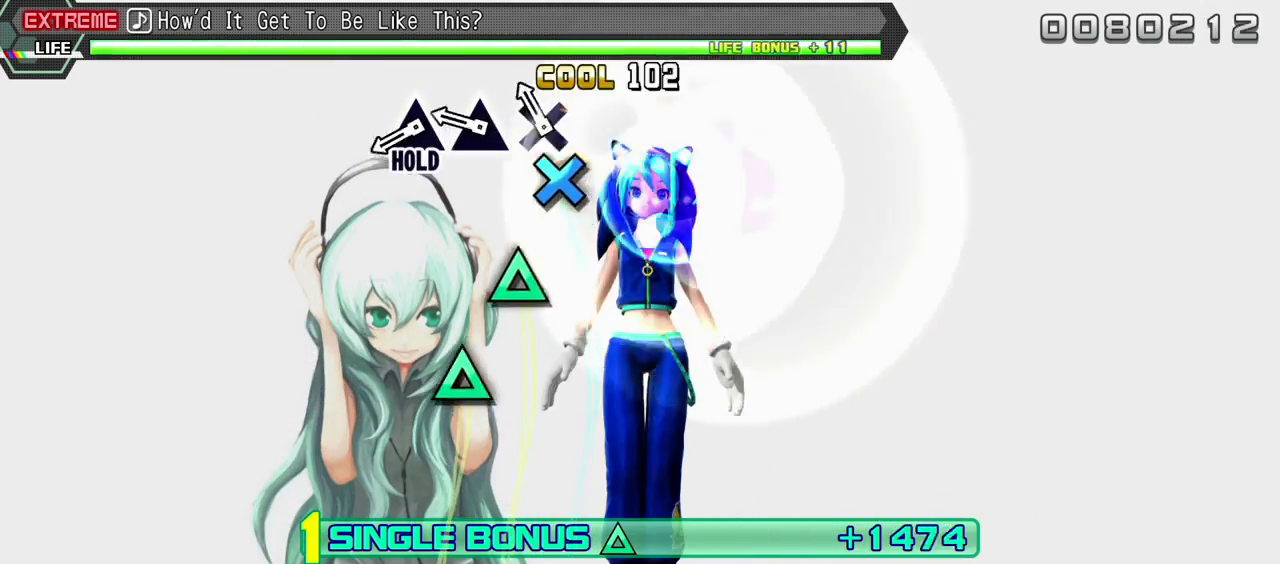
{"buttons": ["TRIANGLE", "R2"], "events": [[67, "CROSS", "down"], [133, "CROSS", "up"], [233, "TRIANGLE", "down"], [317, "TRIANGLE", "up"], [400, "TRIANGLE", "down"]]}
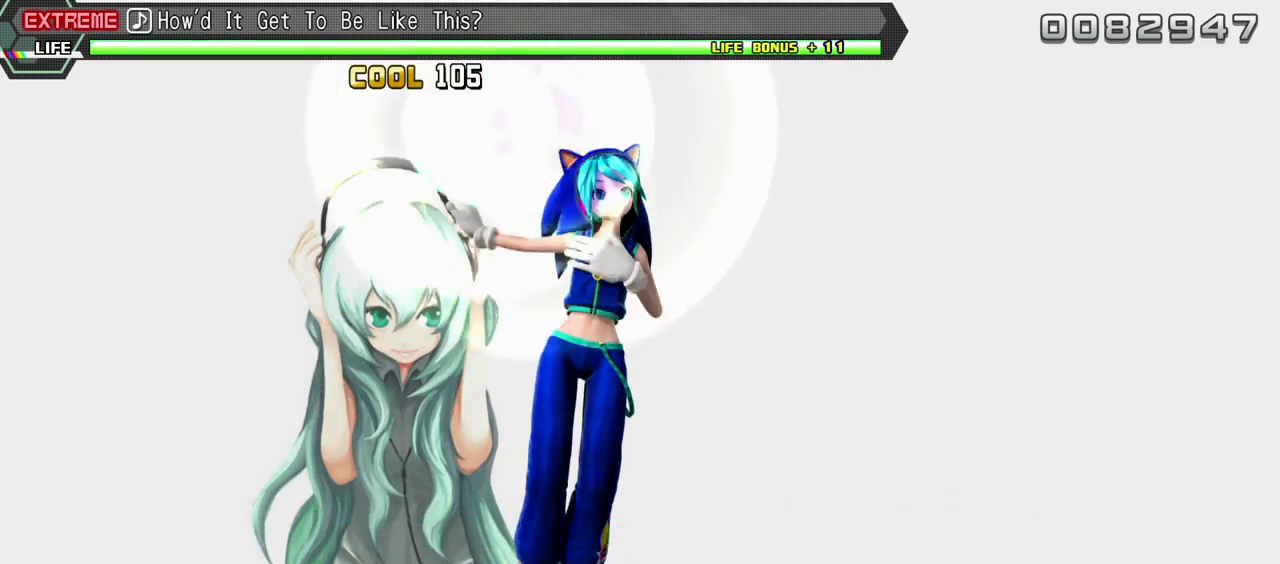
{"buttons": ["TRIANGLE", "L2", "R2"], "events": [[350, "L2", "down"]]}
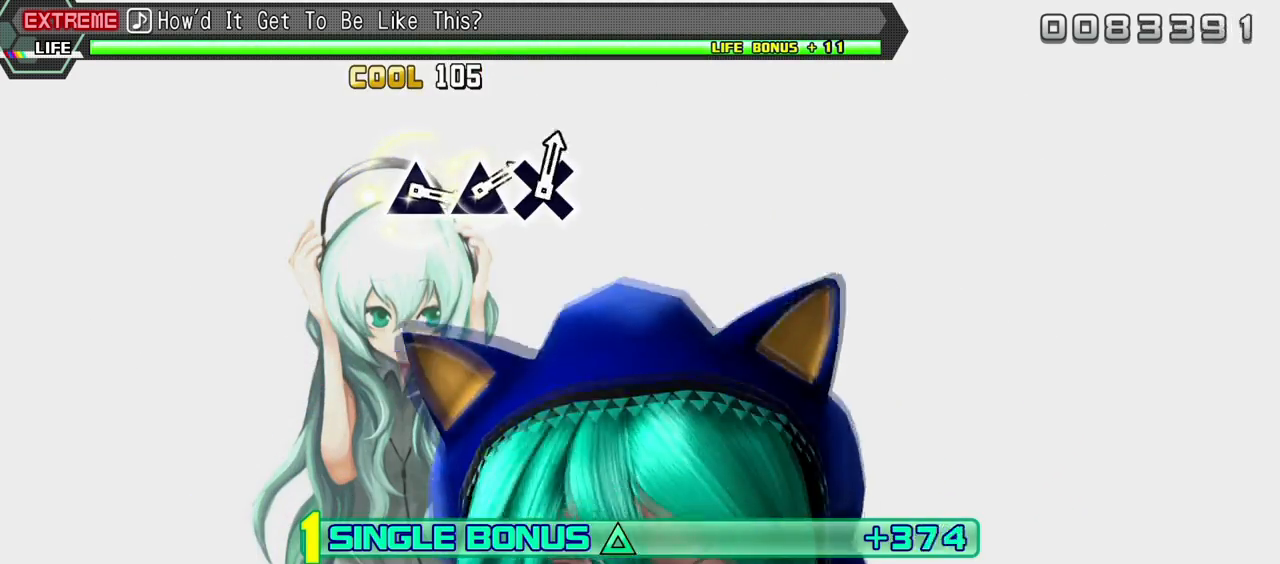
{"buttons": ["L2"], "events": [[167, "R2", "up"], [167, "TRIANGLE", "up"]]}
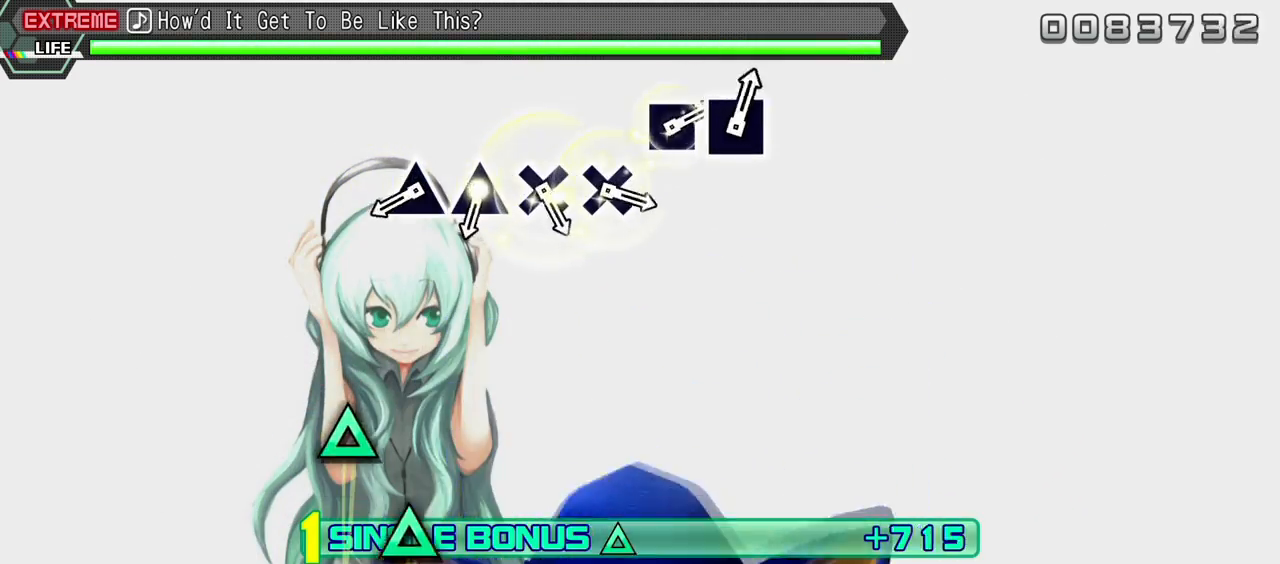
{"buttons": ["TRIANGLE", "L2"], "events": [[417, "TRIANGLE", "down"]]}
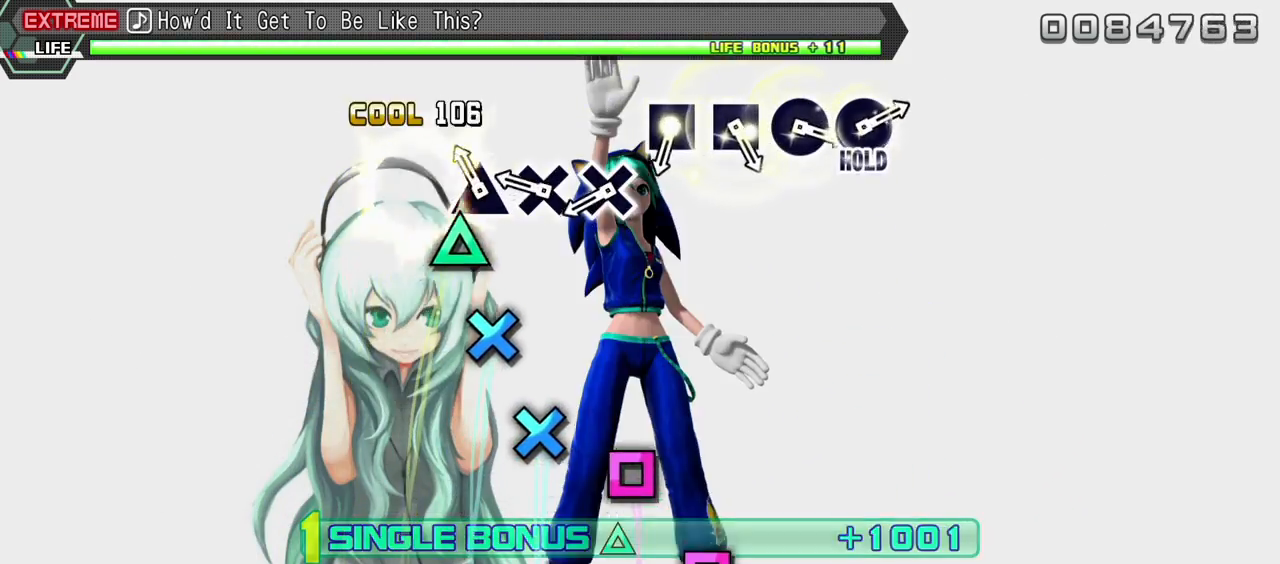
{"buttons": ["L2"], "events": [[33, "TRIANGLE", "up"], [100, "TRIANGLE", "down"], [183, "TRIANGLE", "up"], [250, "CROSS", "down"], [333, "CROSS", "up"], [417, "CROSS", "down"], [500, "CROSS", "up"]]}
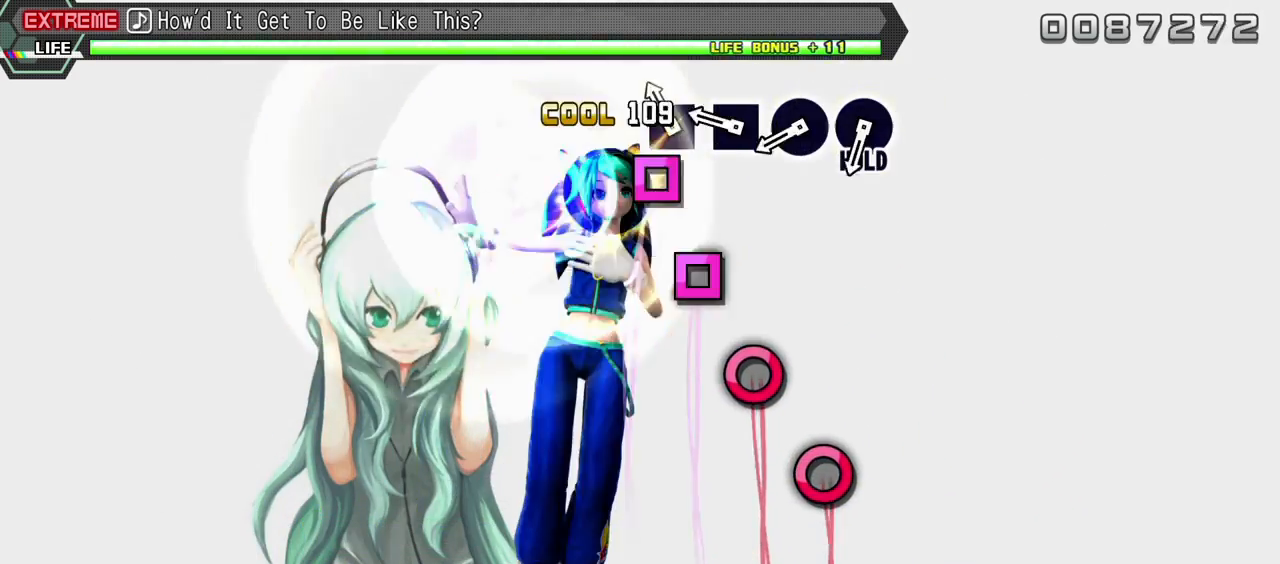
{"buttons": ["L2"], "events": [[83, "SQUARE", "down"], [167, "SQUARE", "up"], [233, "SQUARE", "down"], [333, "SQUARE", "up"], [400, "CIRCLE", "down"], [483, "CIRCLE", "up"]]}
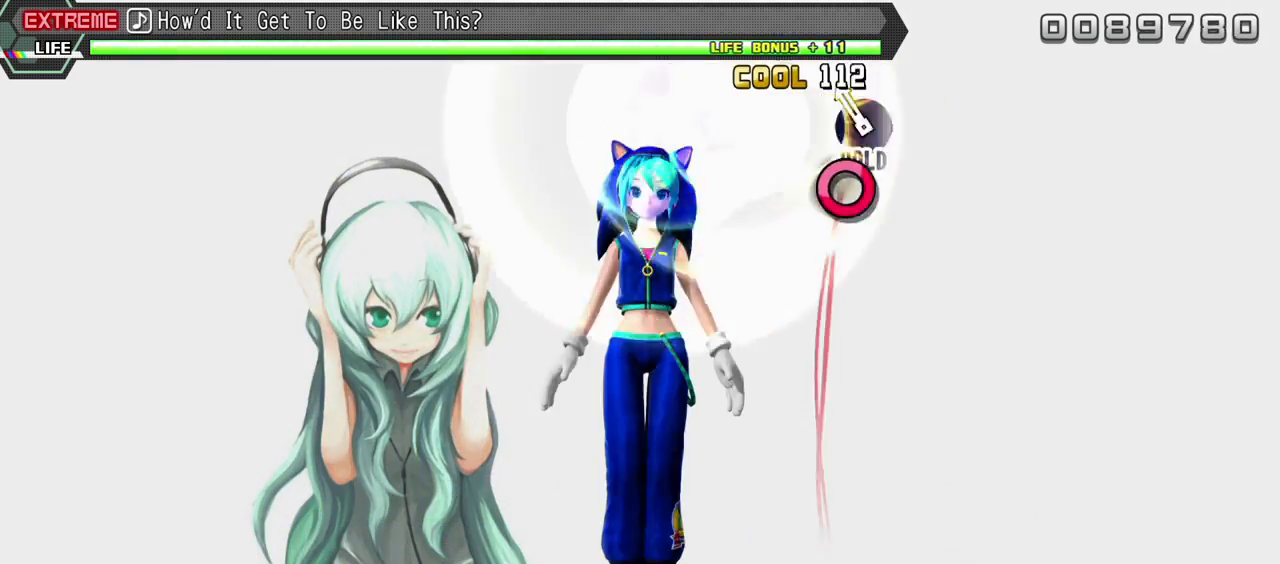
{"buttons": ["CIRCLE", "L2"], "events": [[83, "CIRCLE", "down"]]}
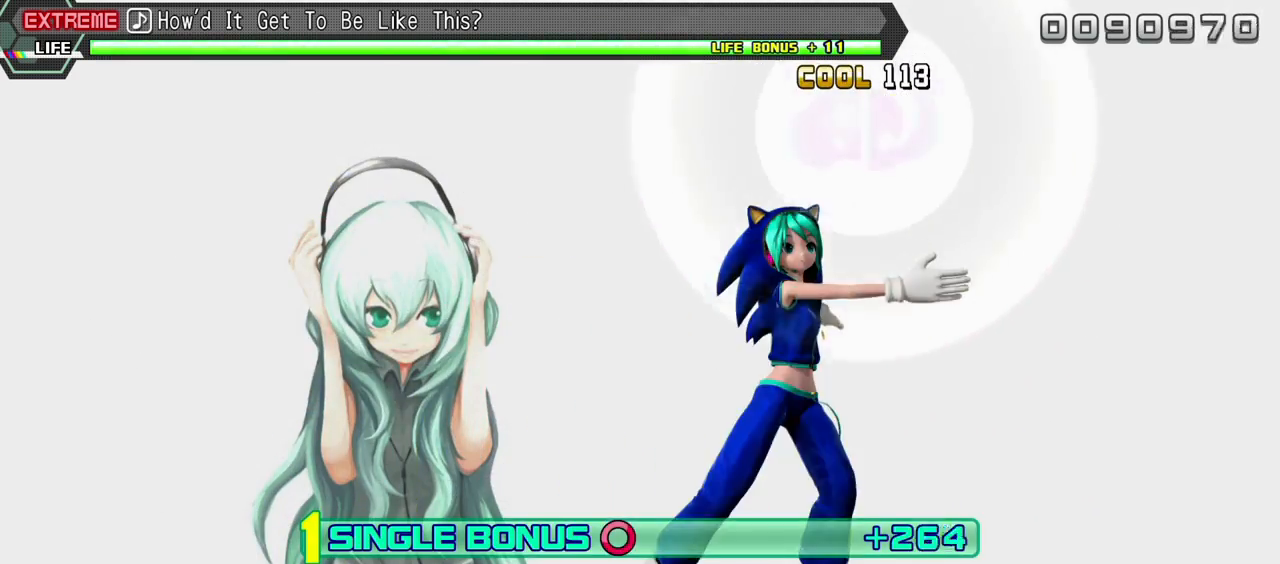
{"buttons": ["CIRCLE", "L2", "R2"], "events": [[417, "R2", "down"]]}
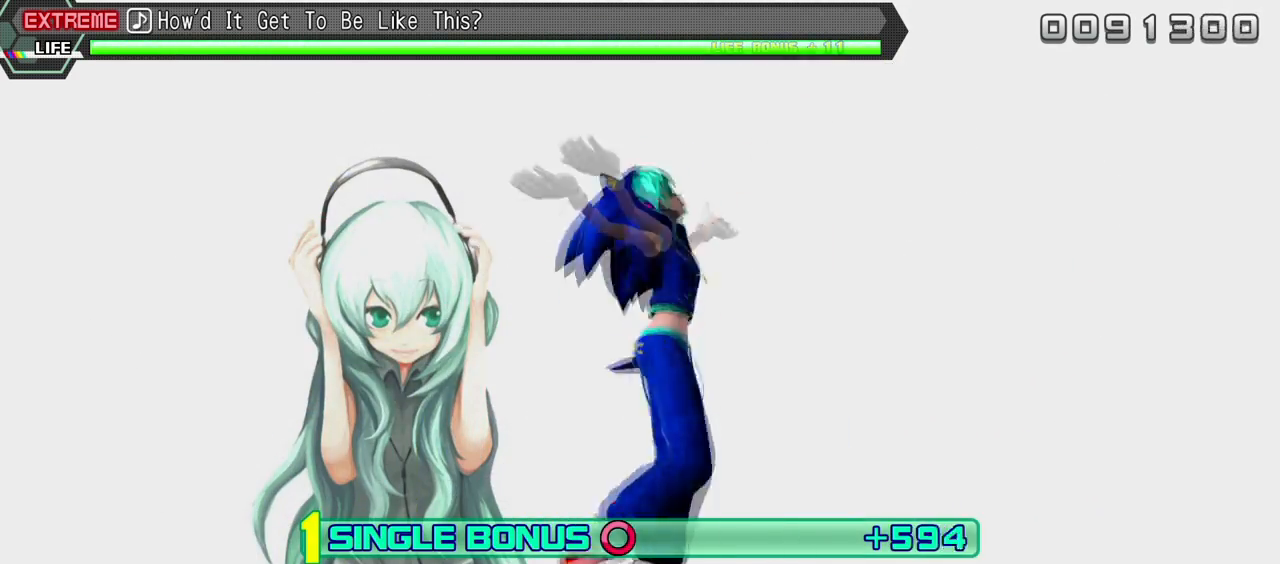
{"buttons": ["L2", "R2"], "events": [[167, "CIRCLE", "up"]]}
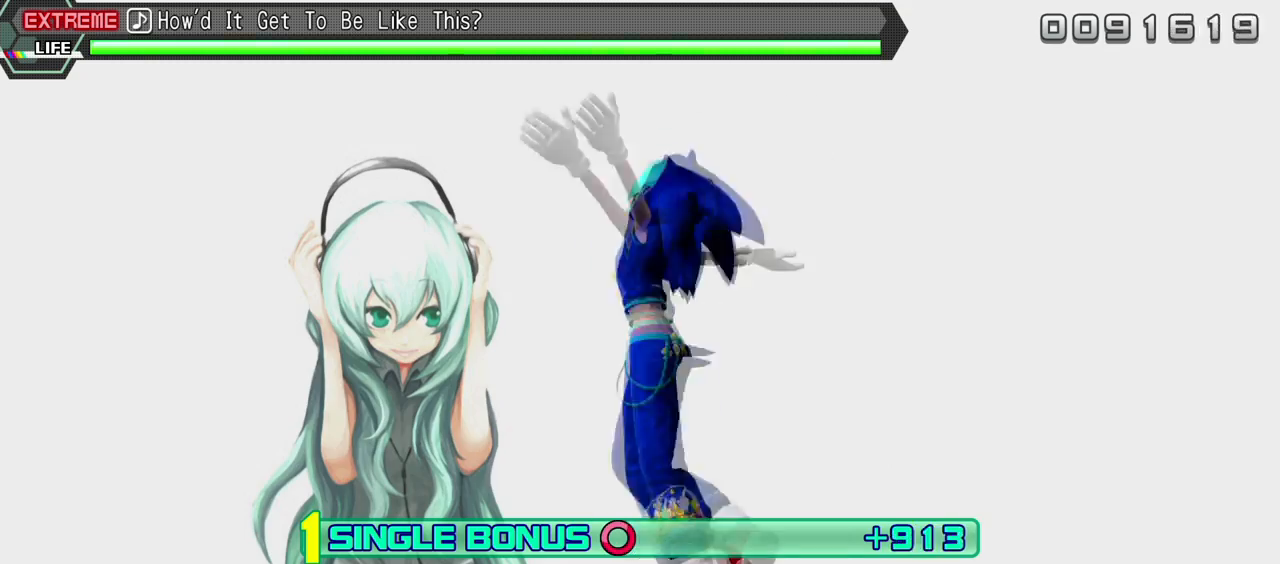
{"buttons": ["R2"], "events": [[450, "L2", "up"]]}
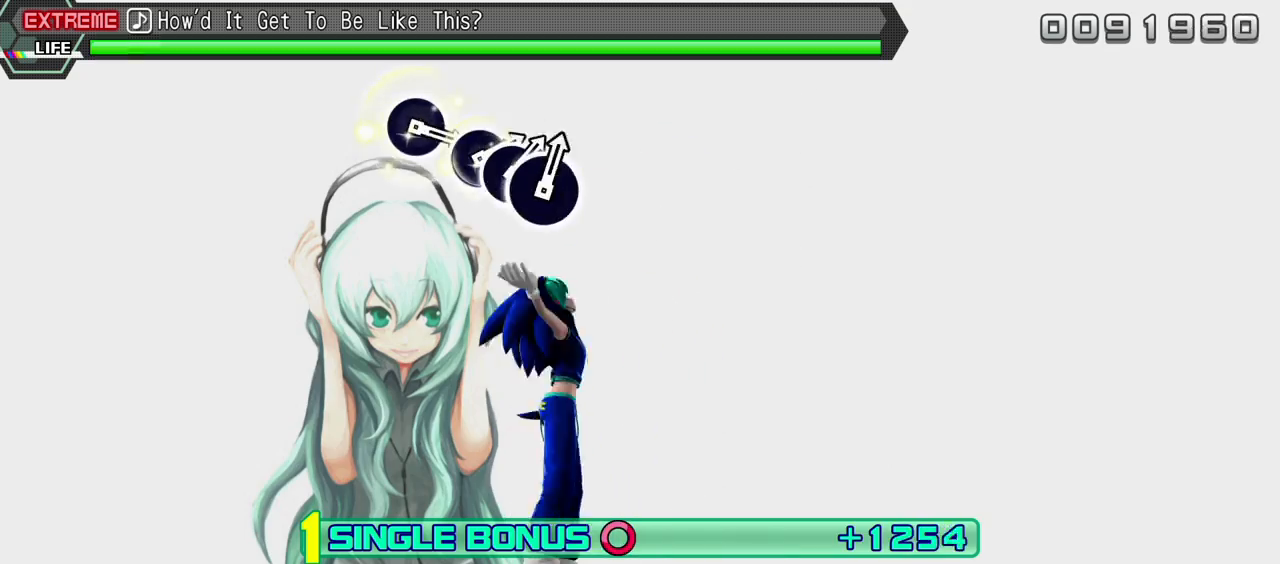
{"buttons": ["R2"], "events": []}